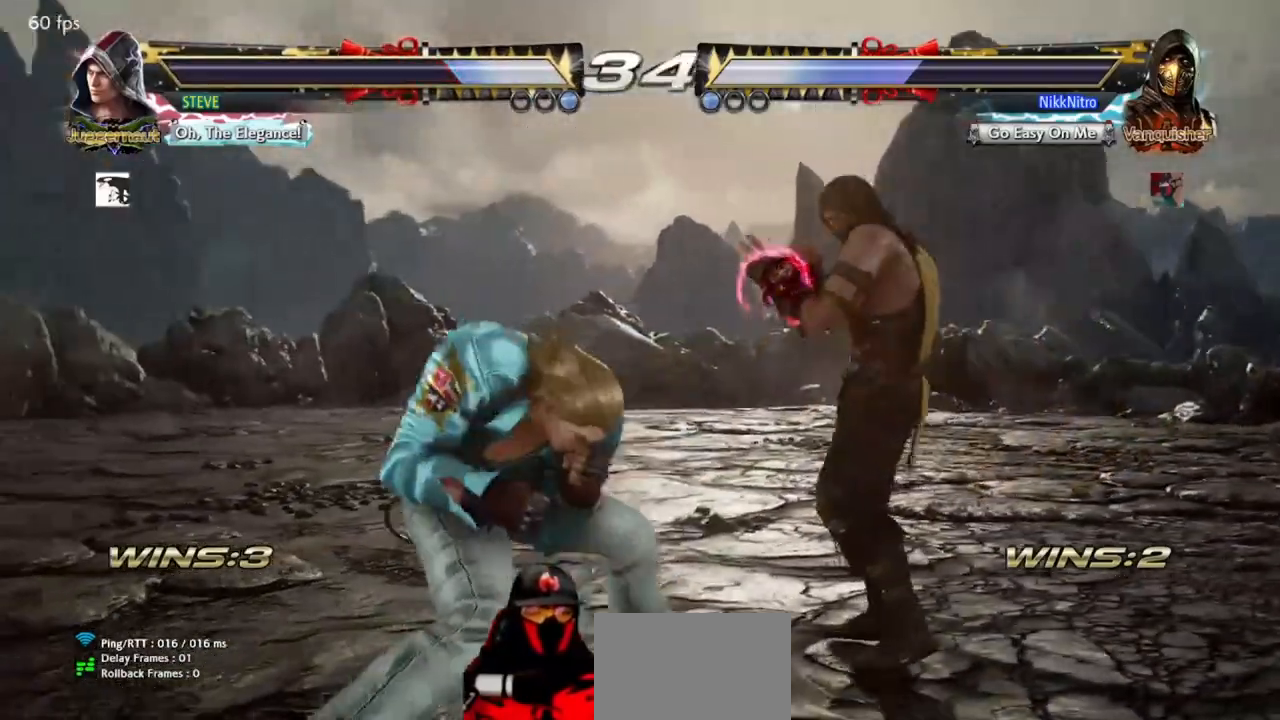
Gameplay with a controller (arcade stick); each line is a JSON object with the inputs held at the frame after it. "events" lists button and stick changes between this image and that frame as [ms after this image, input, new state], when the widget could be followed in between. Not read: L3 R3 other_buttons.
{"buttons": ["DPAD_RIGHT"], "events": []}
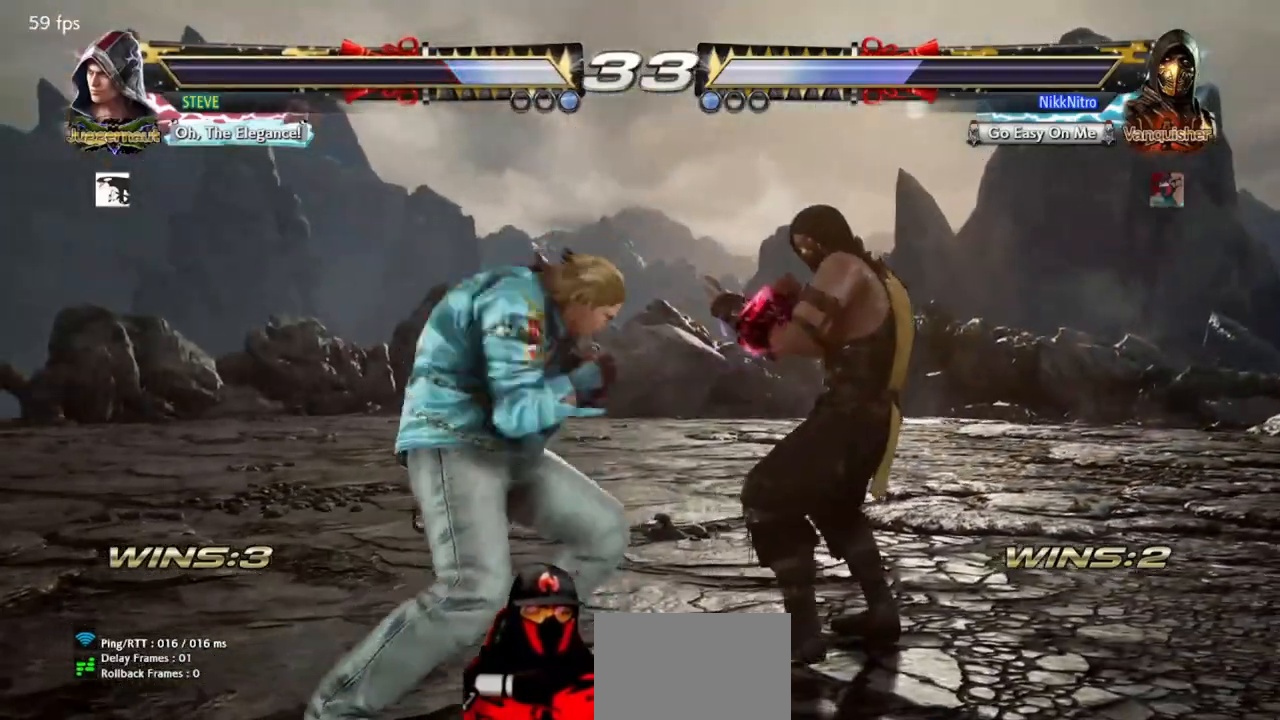
{"buttons": ["DPAD_RIGHT"], "events": [[133, "DPAD_RIGHT", "up"], [133, "SQUARE", "down"], [200, "SQUARE", "up"], [500, "DPAD_RIGHT", "down"]]}
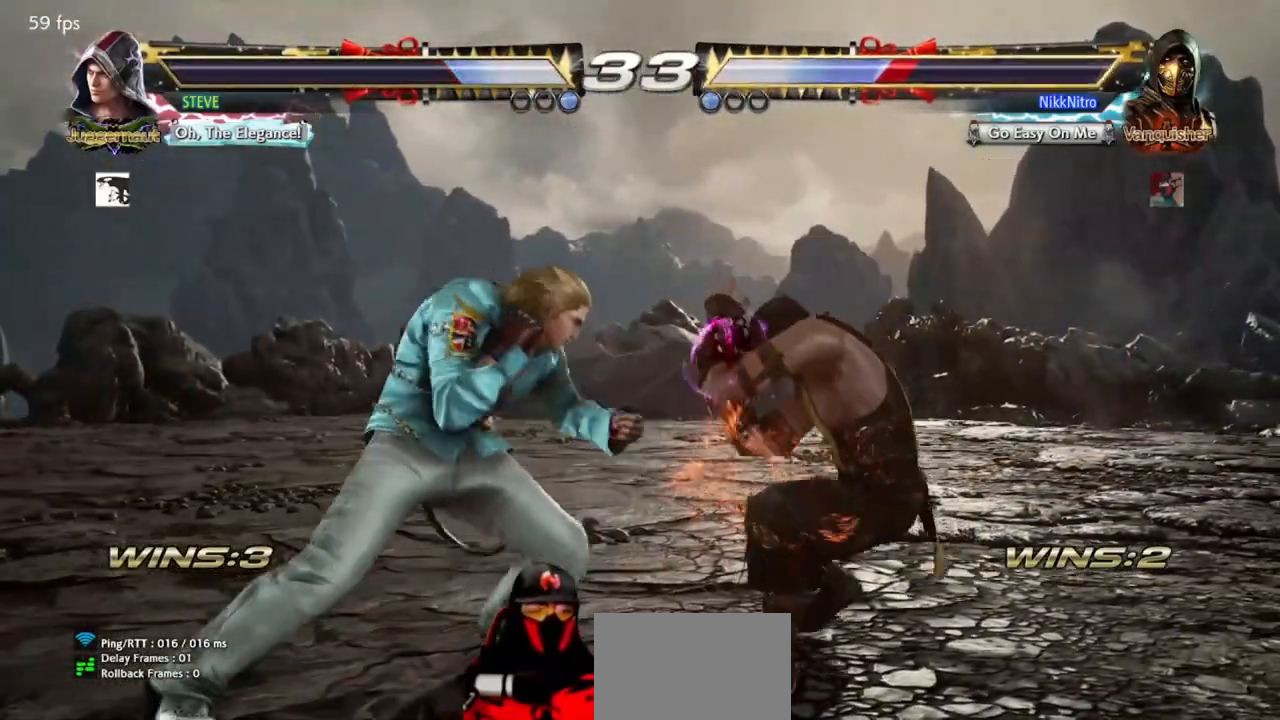
{"buttons": ["DPAD_RIGHT"], "events": []}
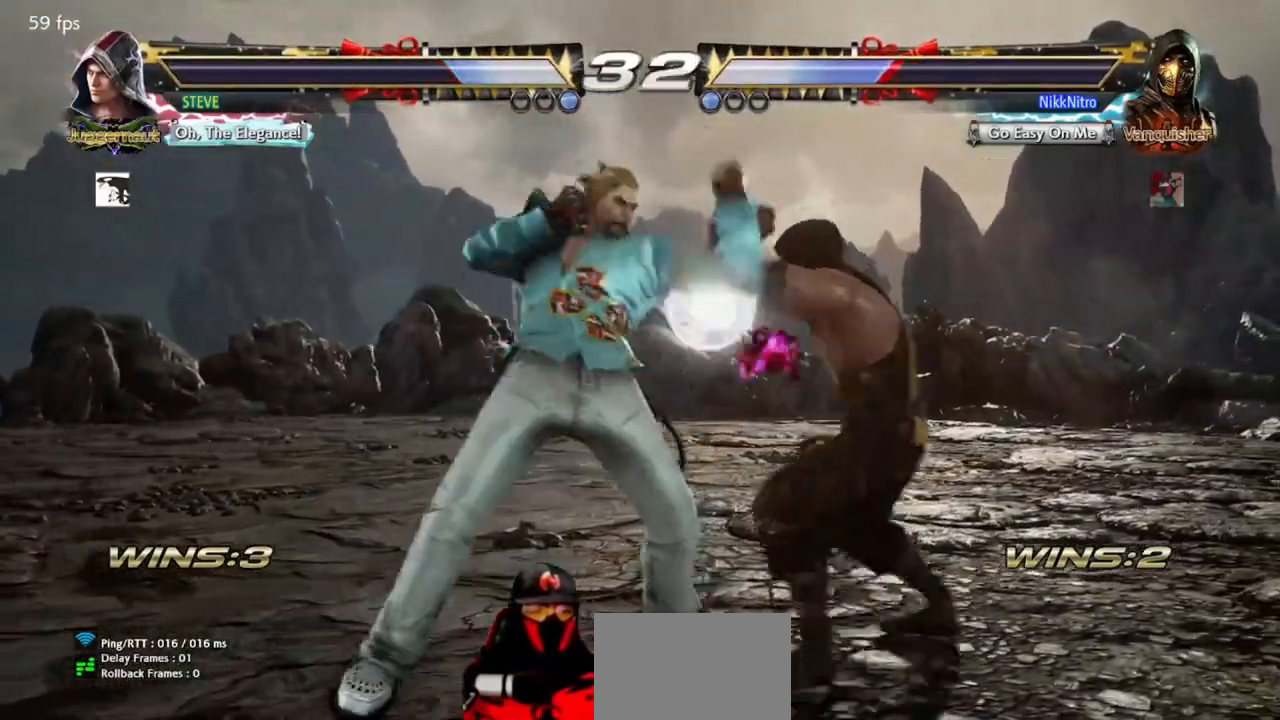
{"buttons": [], "events": [[217, "DPAD_RIGHT", "up"], [300, "DPAD_RIGHT", "down"], [500, "DPAD_RIGHT", "up"]]}
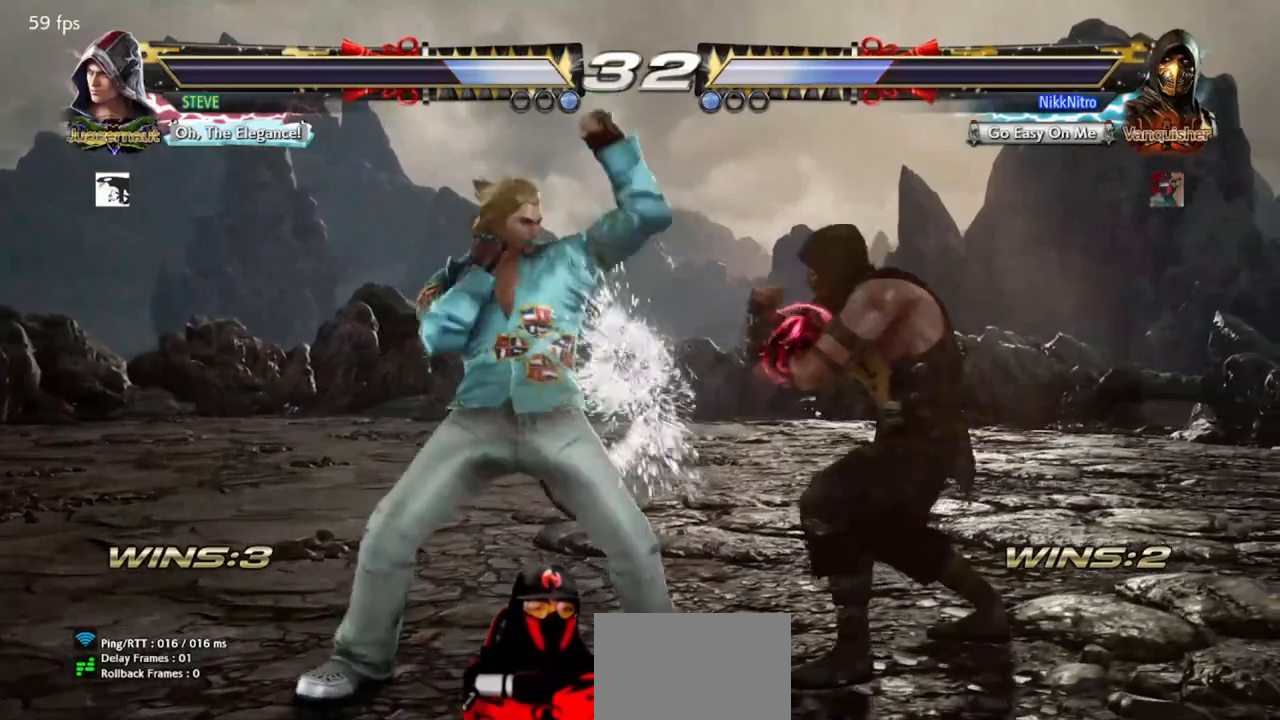
{"buttons": ["TRIANGLE"], "events": [[250, "SQUARE", "down"], [317, "SQUARE", "up"], [400, "TRIANGLE", "down"]]}
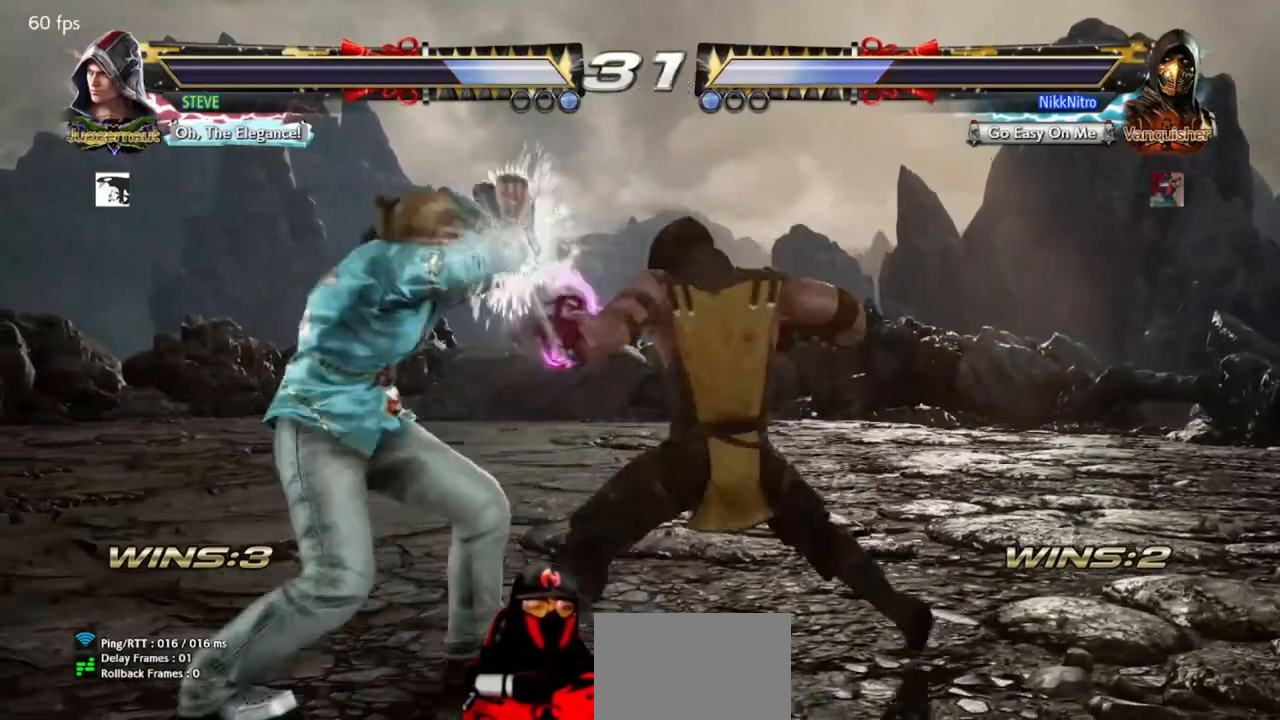
{"buttons": [], "events": [[33, "TRIANGLE", "up"], [333, "DPAD_DOWN", "down"], [350, "DPAD_LEFT", "down"], [383, "SQUARE", "down"], [433, "SQUARE", "up"], [450, "DPAD_DOWN", "up"], [450, "DPAD_LEFT", "up"]]}
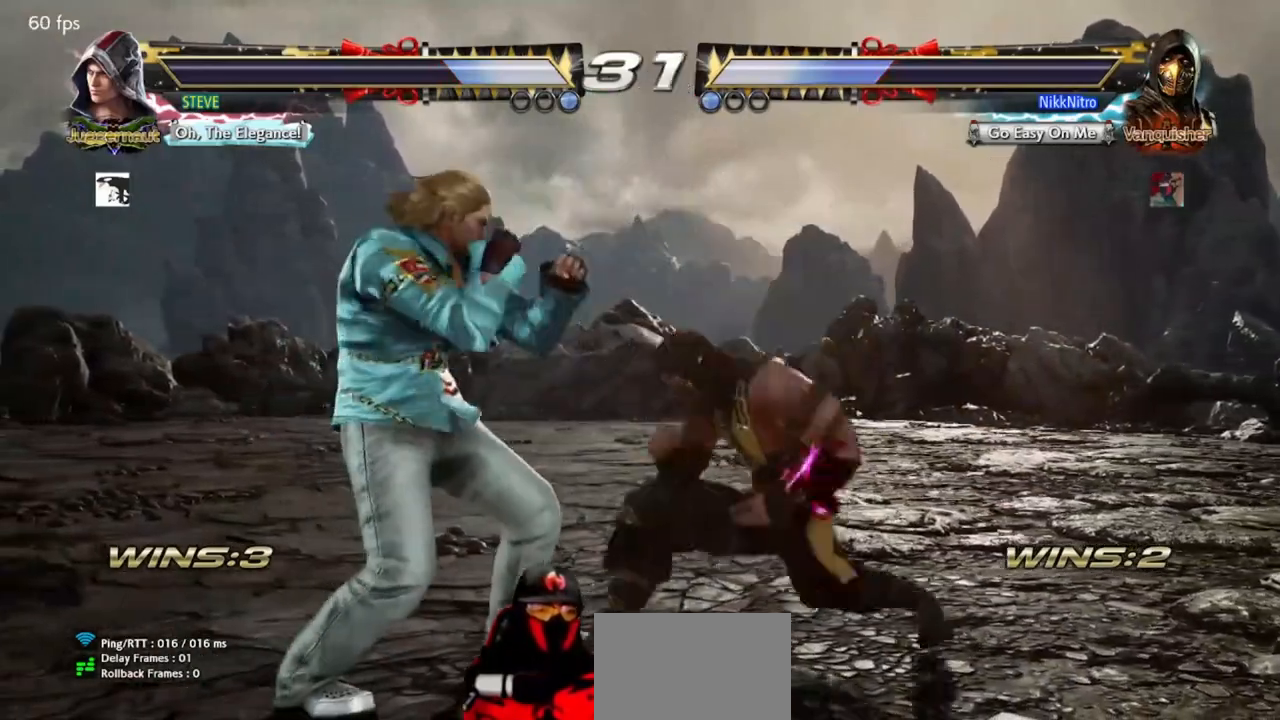
{"buttons": [], "events": [[433, "SQUARE", "down"], [500, "SQUARE", "up"]]}
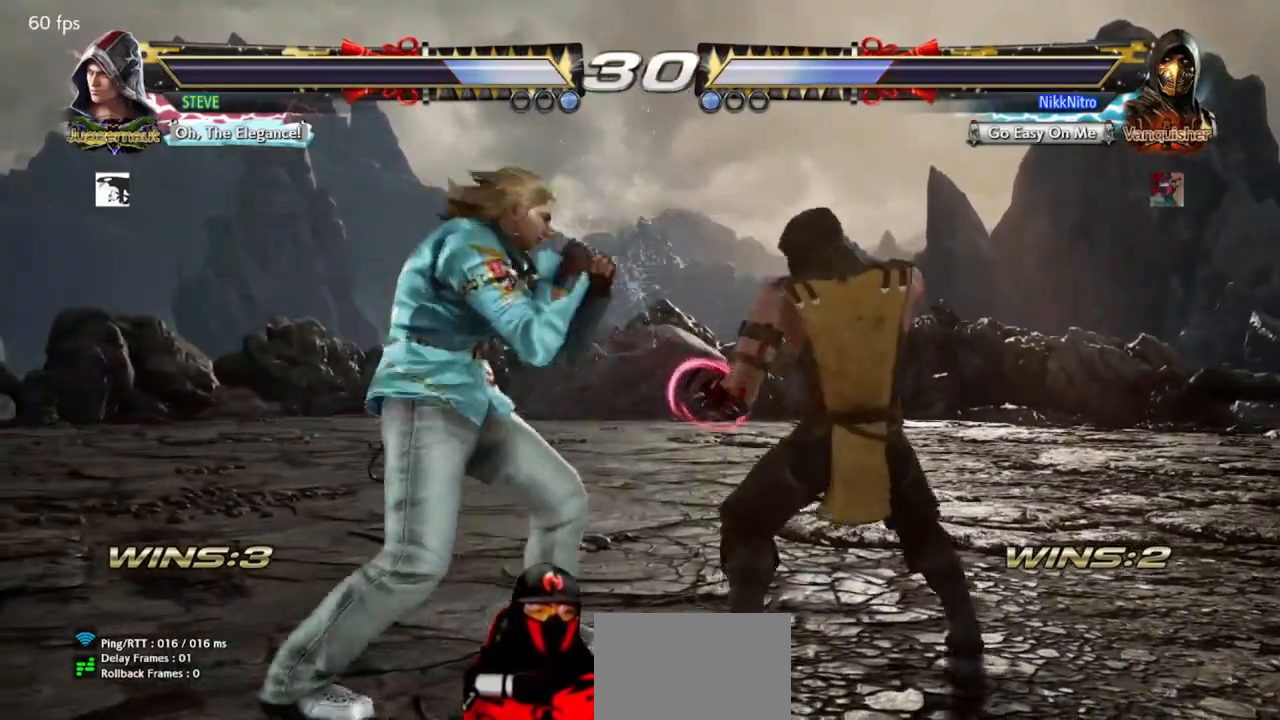
{"buttons": ["SQUARE"], "events": [[450, "SQUARE", "down"]]}
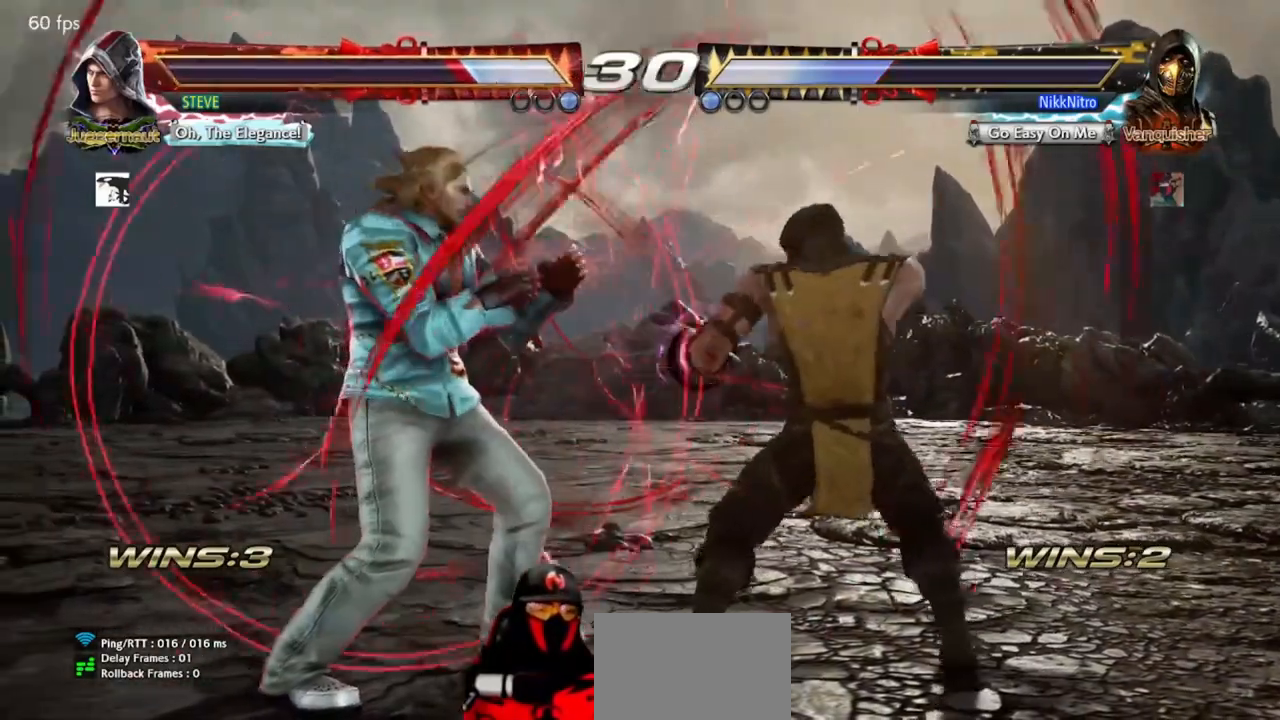
{"buttons": [], "events": [[17, "SQUARE", "up"], [100, "CIRCLE", "down"], [150, "CIRCLE", "up"]]}
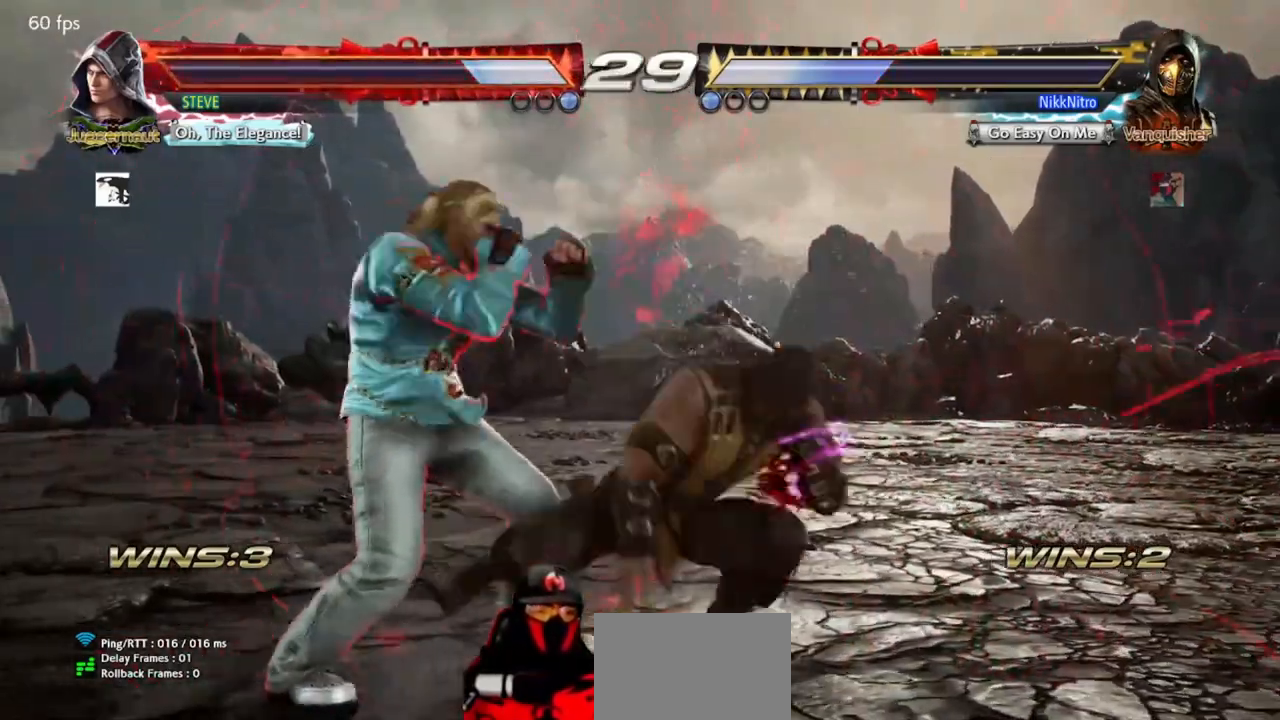
{"buttons": ["DPAD_DOWN", "DPAD_RIGHT"], "events": [[417, "DPAD_DOWN", "down"], [417, "DPAD_RIGHT", "down"], [467, "SQUARE", "down"], [500, "SQUARE", "up"]]}
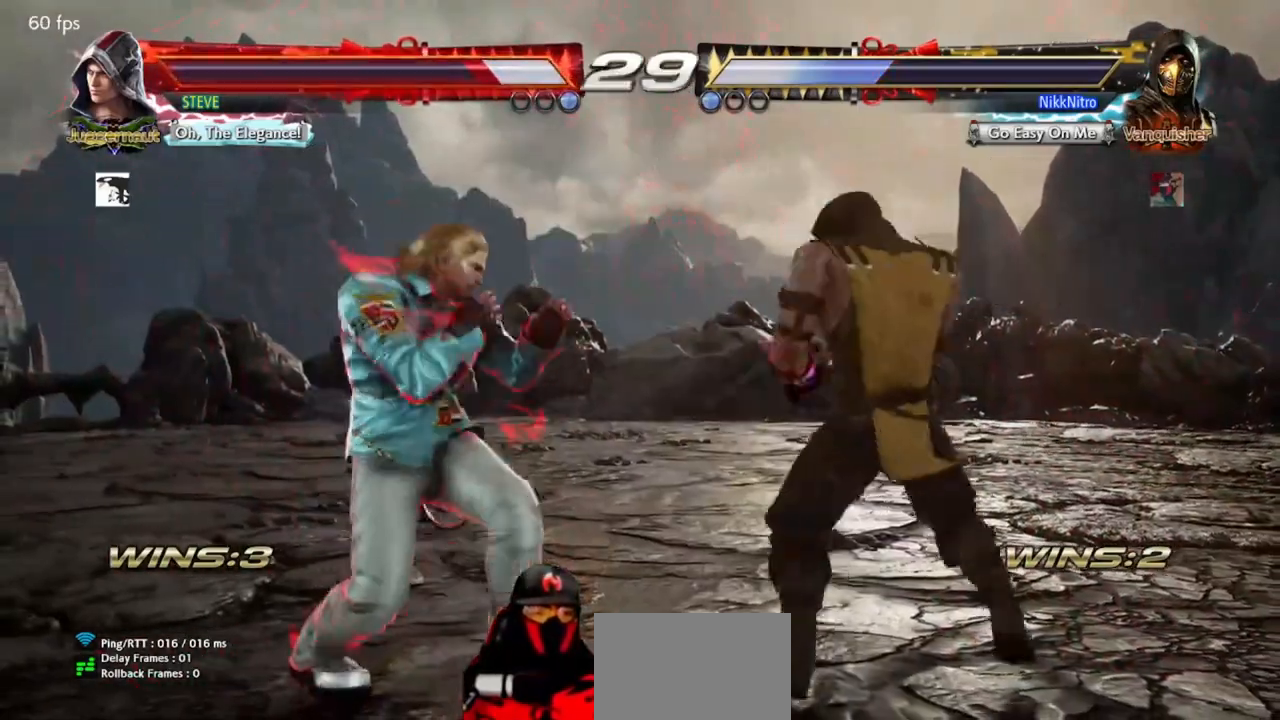
{"buttons": ["DPAD_DOWN"], "events": [[17, "DPAD_DOWN", "up"], [33, "DPAD_RIGHT", "up"], [50, "DPAD_DOWN", "down"], [100, "CROSS", "down"], [133, "CROSS", "up"]]}
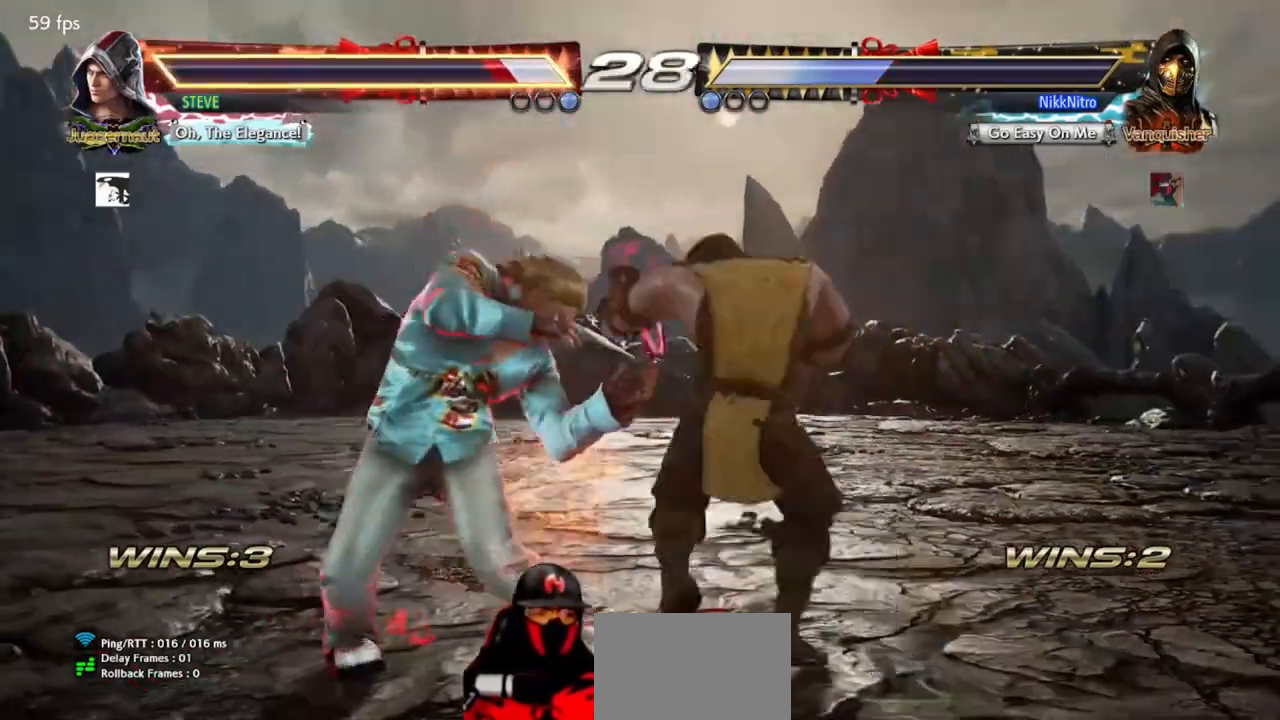
{"buttons": ["TRIANGLE"], "events": [[400, "DPAD_DOWN", "up"], [450, "TRIANGLE", "down"]]}
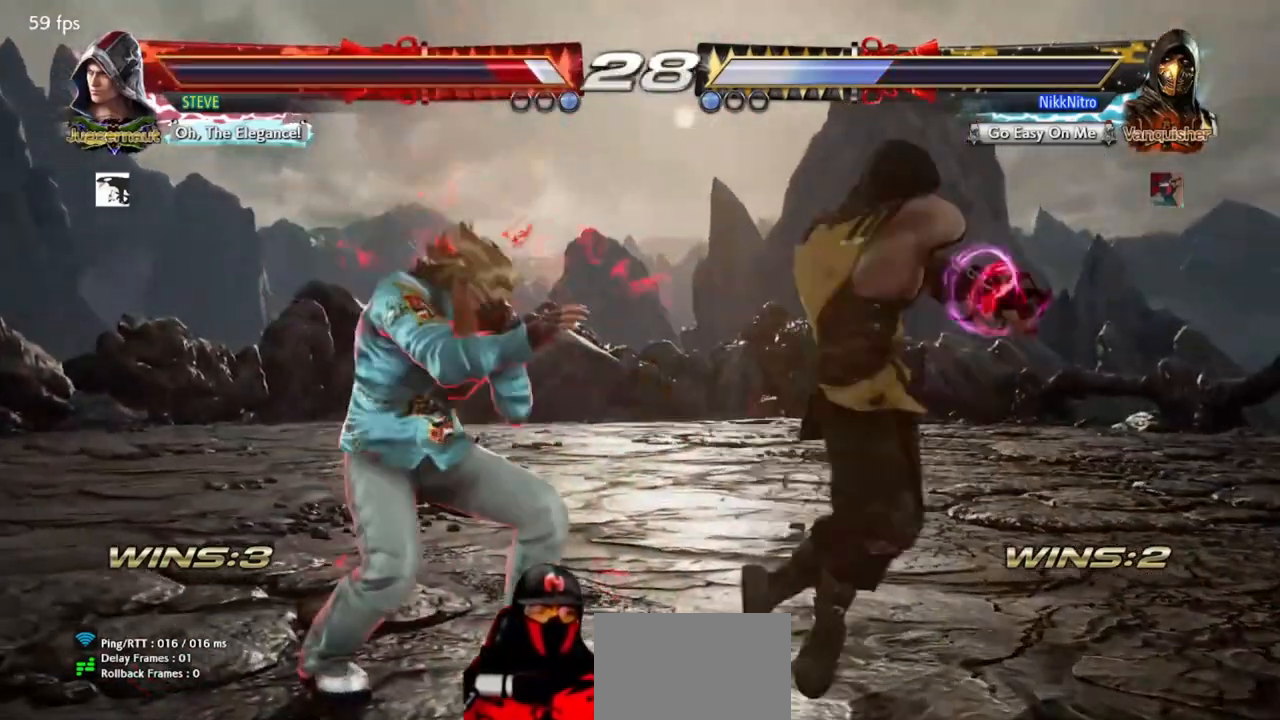
{"buttons": [], "events": [[17, "TRIANGLE", "up"], [350, "TRIANGLE", "down"], [400, "TRIANGLE", "up"]]}
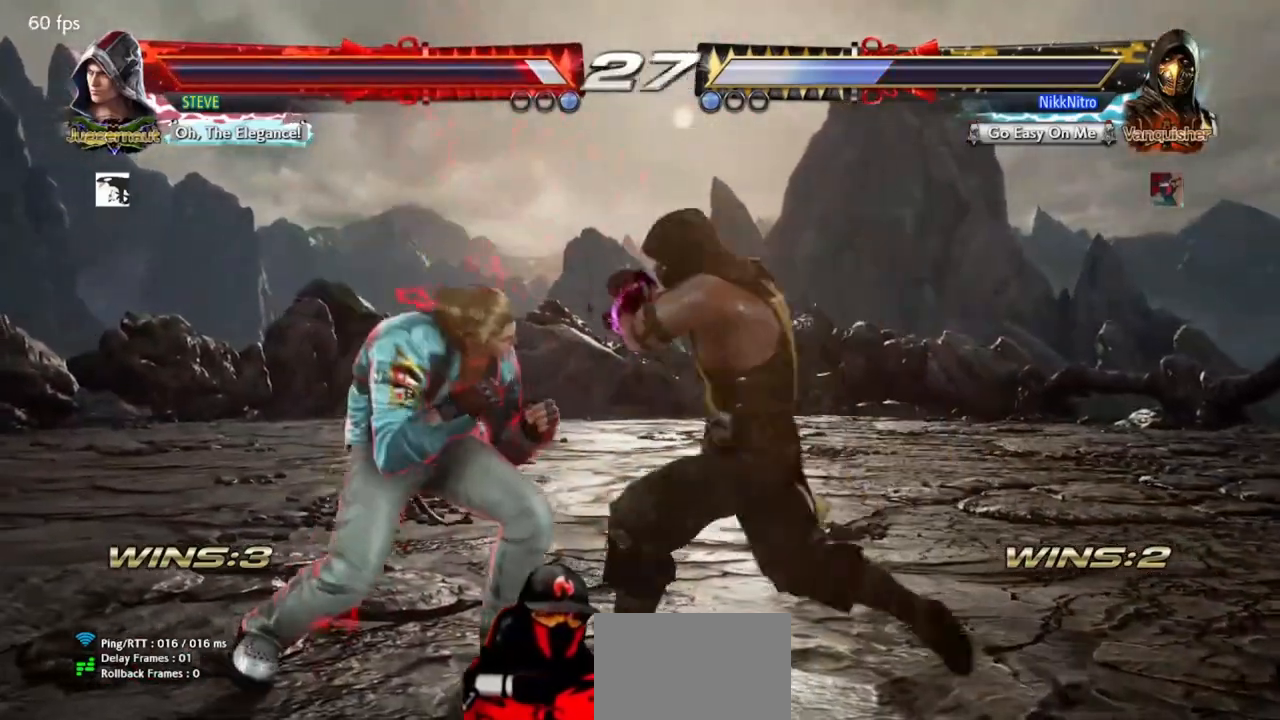
{"buttons": ["DPAD_RIGHT"], "events": [[100, "DPAD_RIGHT", "down"]]}
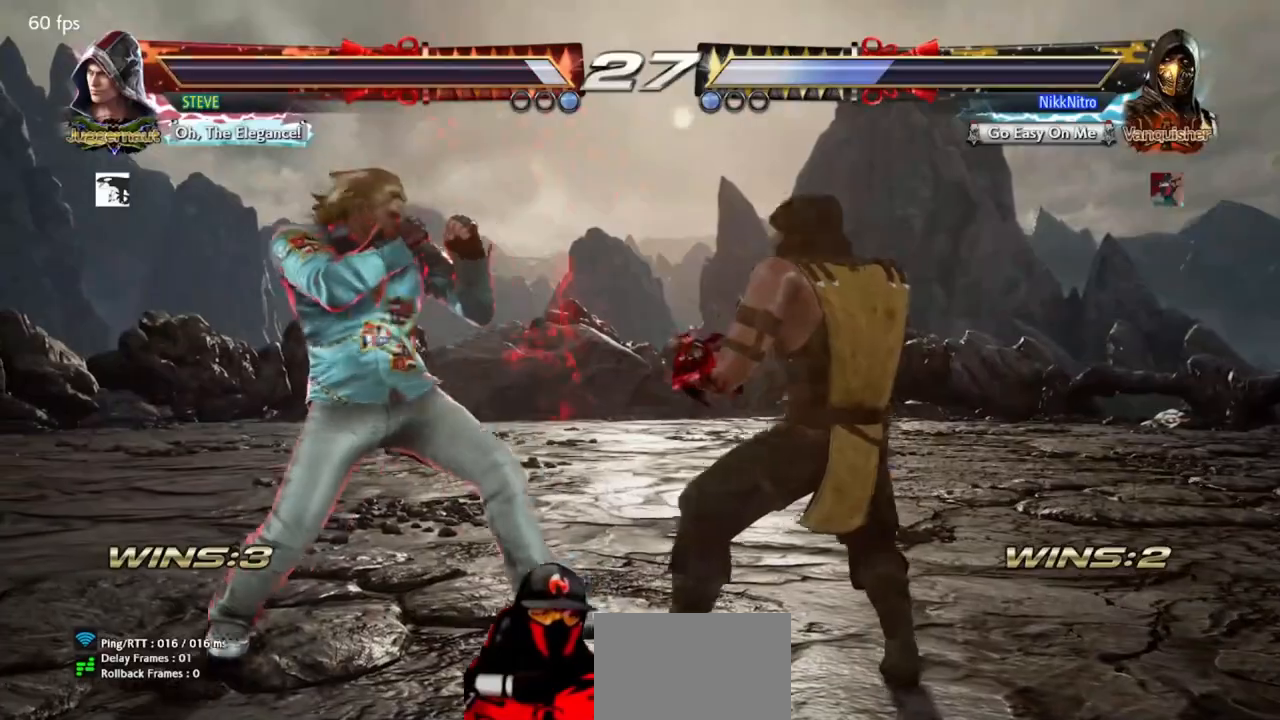
{"buttons": [], "events": [[283, "TRIANGLE", "down"], [300, "DPAD_RIGHT", "up"], [367, "TRIANGLE", "up"], [417, "SQUARE", "down"], [483, "SQUARE", "up"]]}
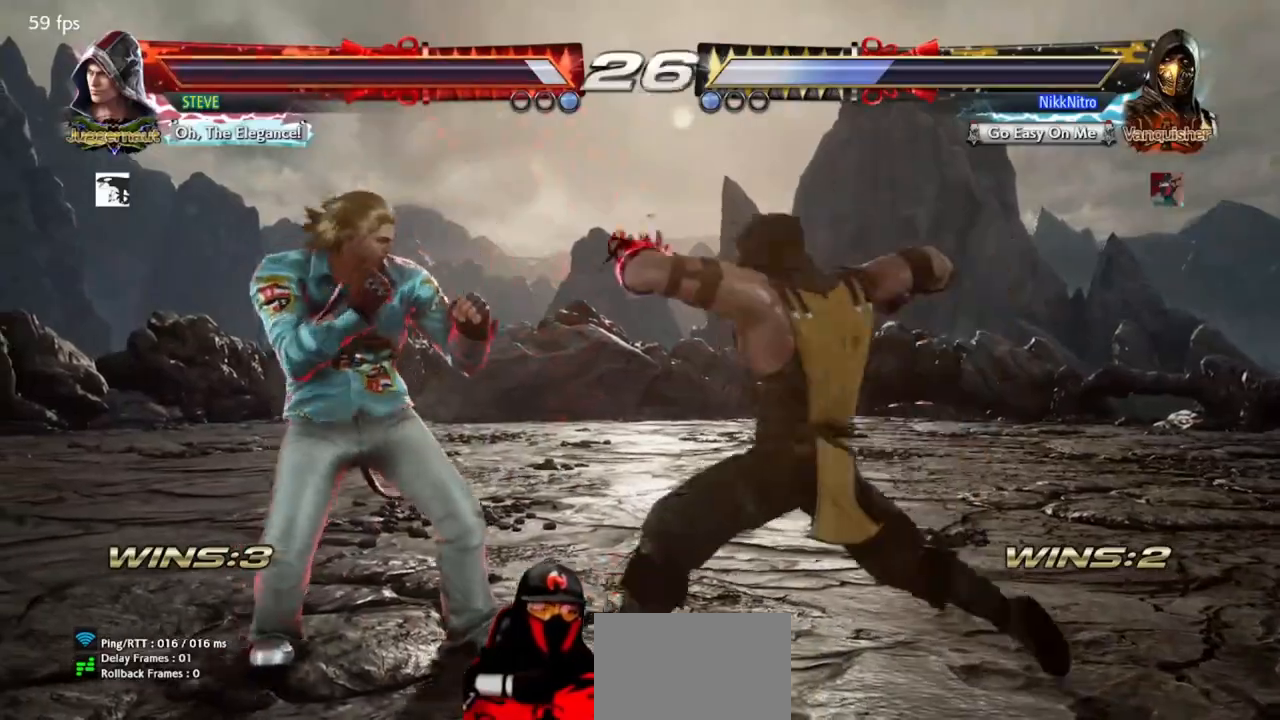
{"buttons": ["CROSS"], "events": [[100, "CROSS", "down"], [133, "CROSS", "up"], [217, "CROSS", "down"], [250, "CROSS", "up"], [350, "CROSS", "down"], [383, "CROSS", "up"], [467, "CROSS", "down"]]}
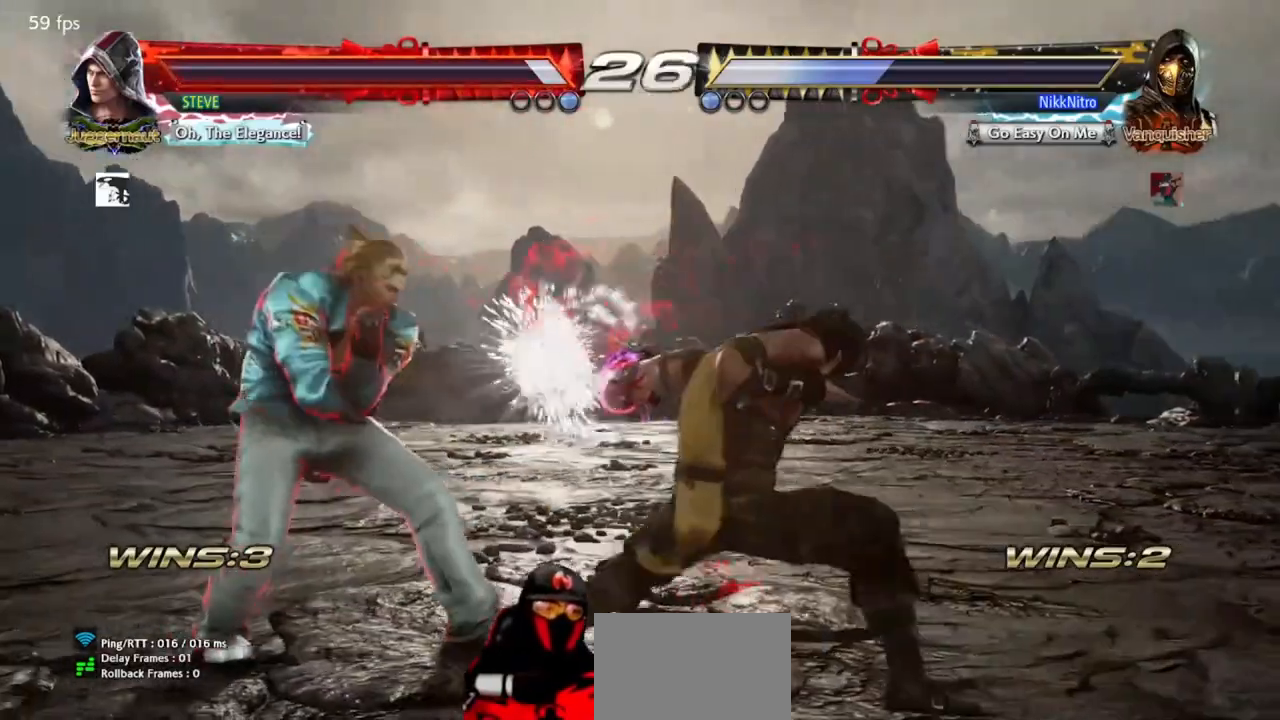
{"buttons": ["DPAD_RIGHT"], "events": [[17, "CROSS", "up"], [100, "DPAD_RIGHT", "down"]]}
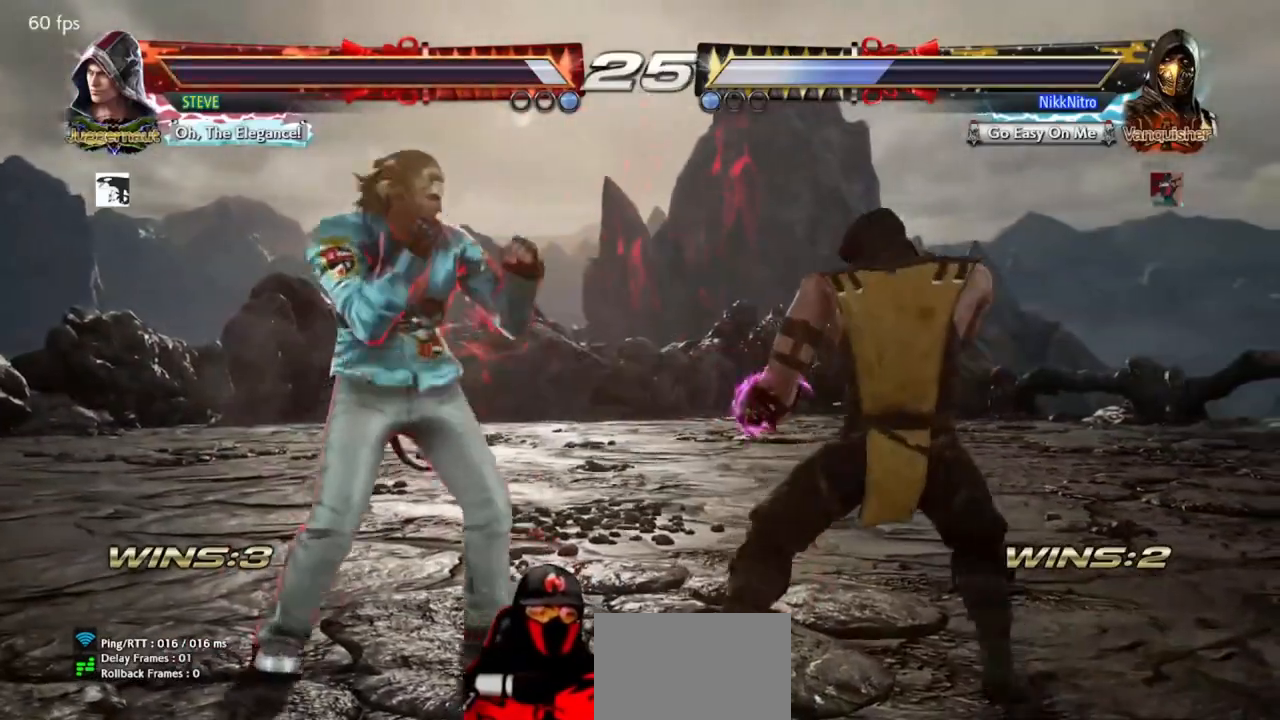
{"buttons": ["CIRCLE", "DPAD_DOWN", "DPAD_RIGHT"], "events": [[333, "DPAD_DOWN", "down"], [367, "CIRCLE", "down"], [417, "CIRCLE", "up"], [500, "CIRCLE", "down"]]}
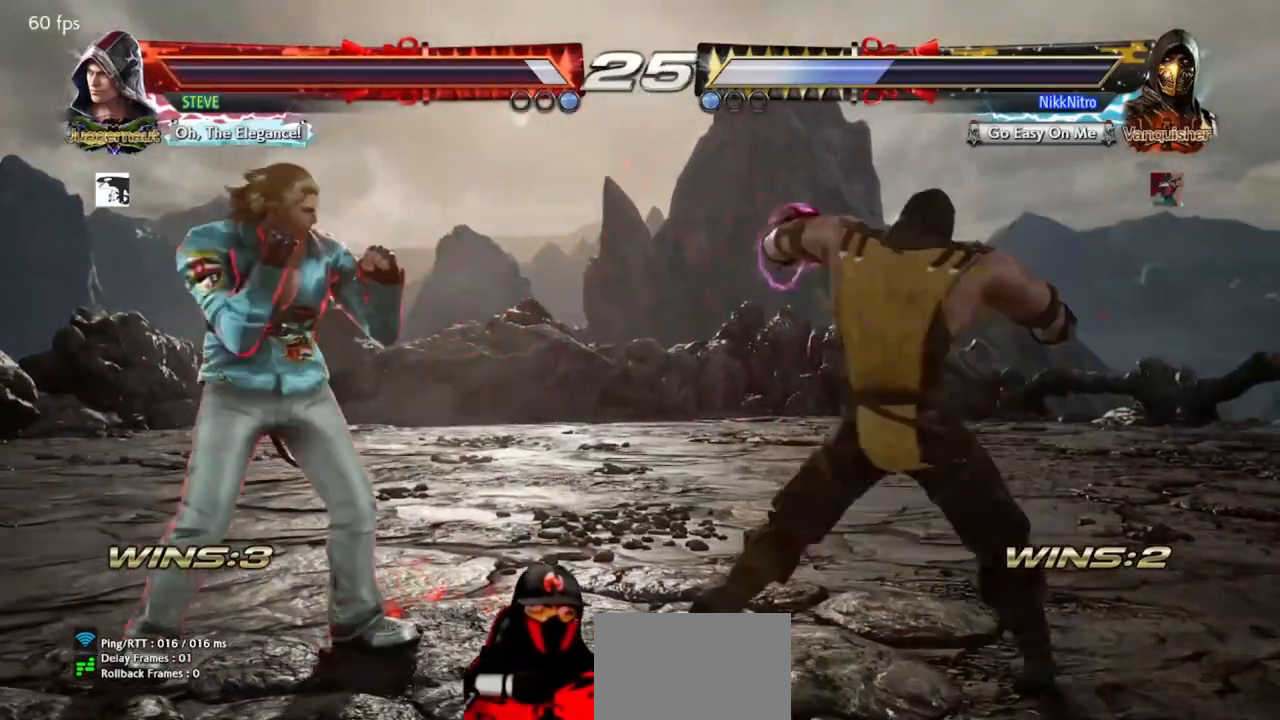
{"buttons": [], "events": [[50, "CIRCLE", "up"], [117, "CIRCLE", "down"], [183, "CIRCLE", "up"], [233, "CIRCLE", "down"], [300, "CIRCLE", "up"], [383, "DPAD_DOWN", "up"], [417, "DPAD_RIGHT", "up"]]}
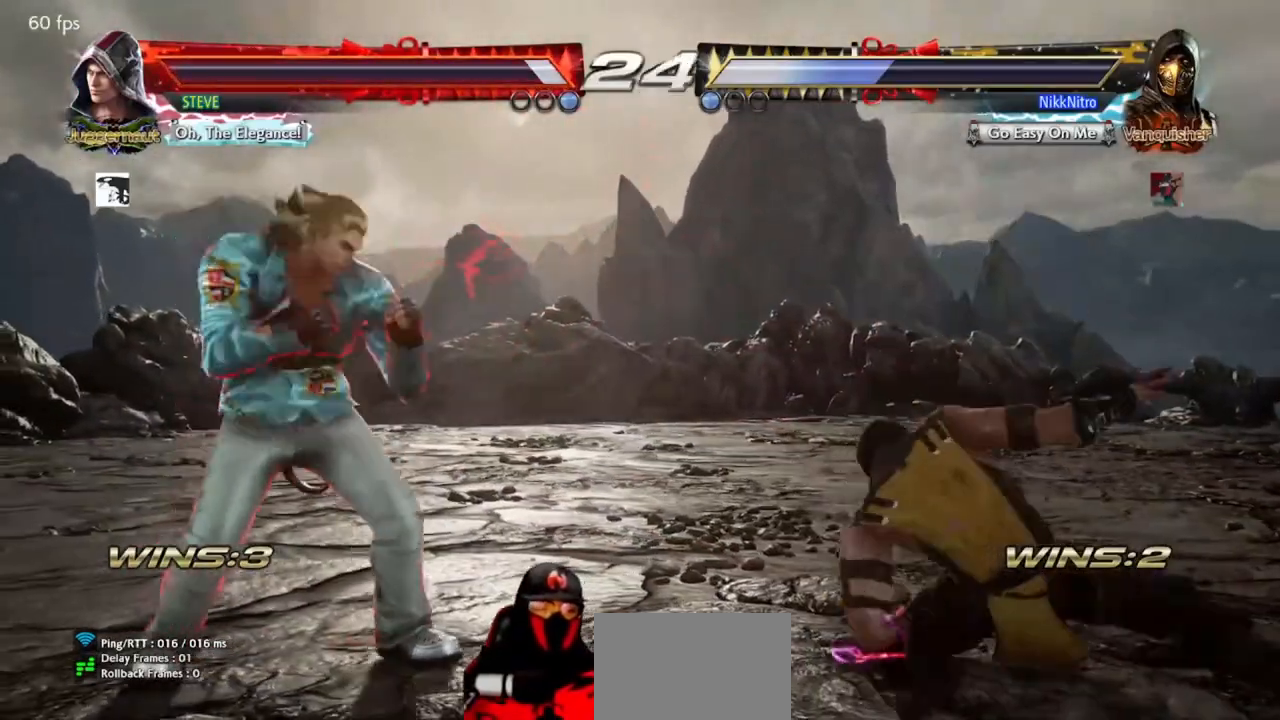
{"buttons": ["DPAD_RIGHT"], "events": [[33, "DPAD_RIGHT", "down"], [100, "DPAD_RIGHT", "up"], [200, "DPAD_RIGHT", "down"], [233, "DPAD_RIGHT", "up"], [300, "DPAD_RIGHT", "down"]]}
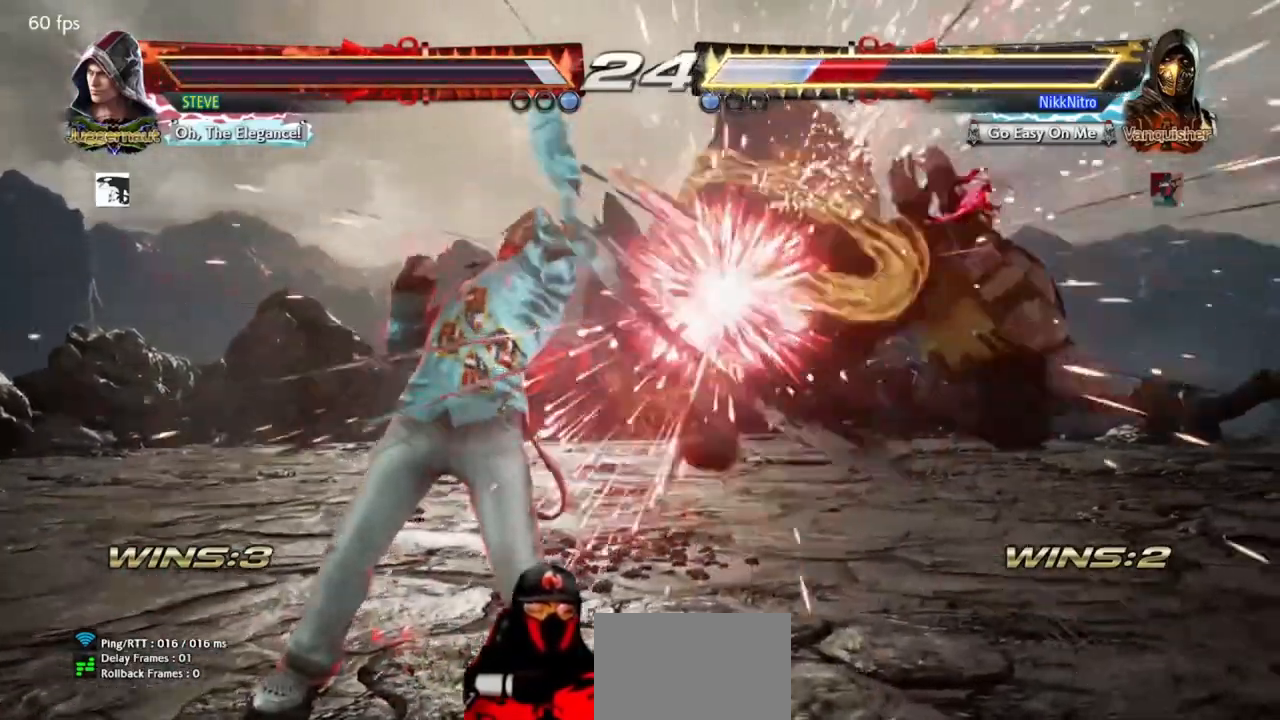
{"buttons": [], "events": [[383, "DPAD_RIGHT", "up"]]}
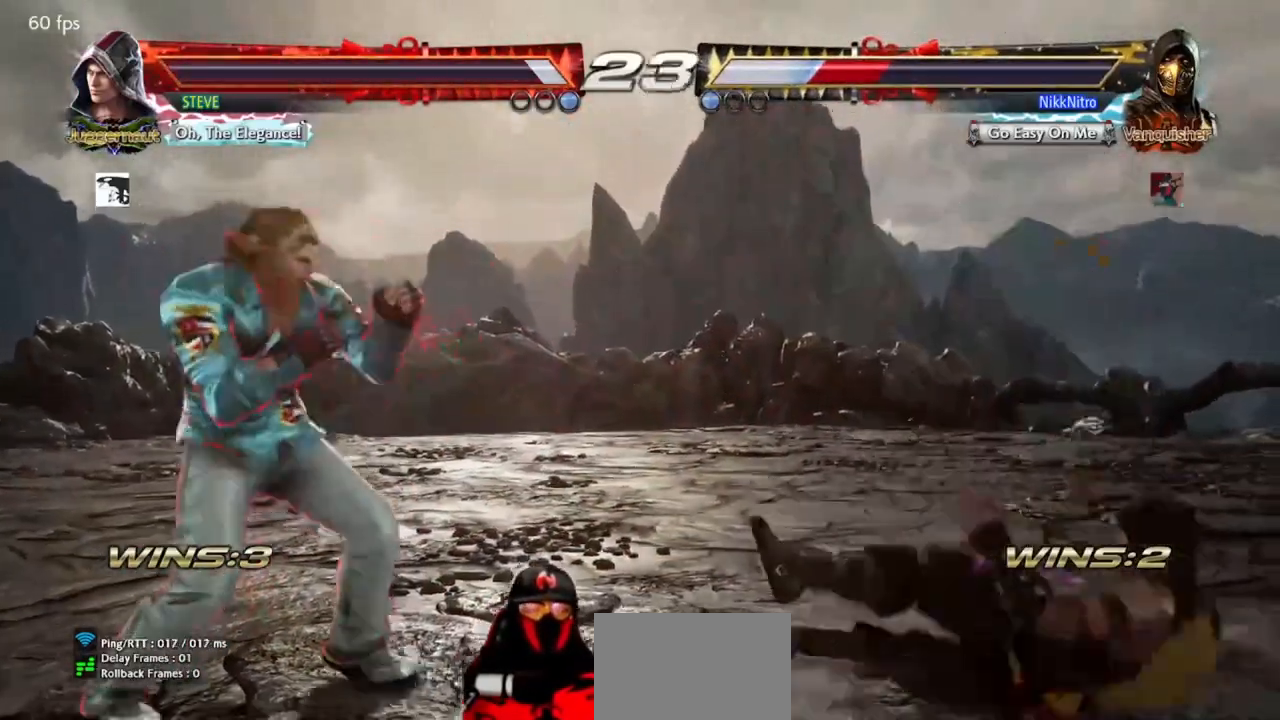
{"buttons": [], "events": []}
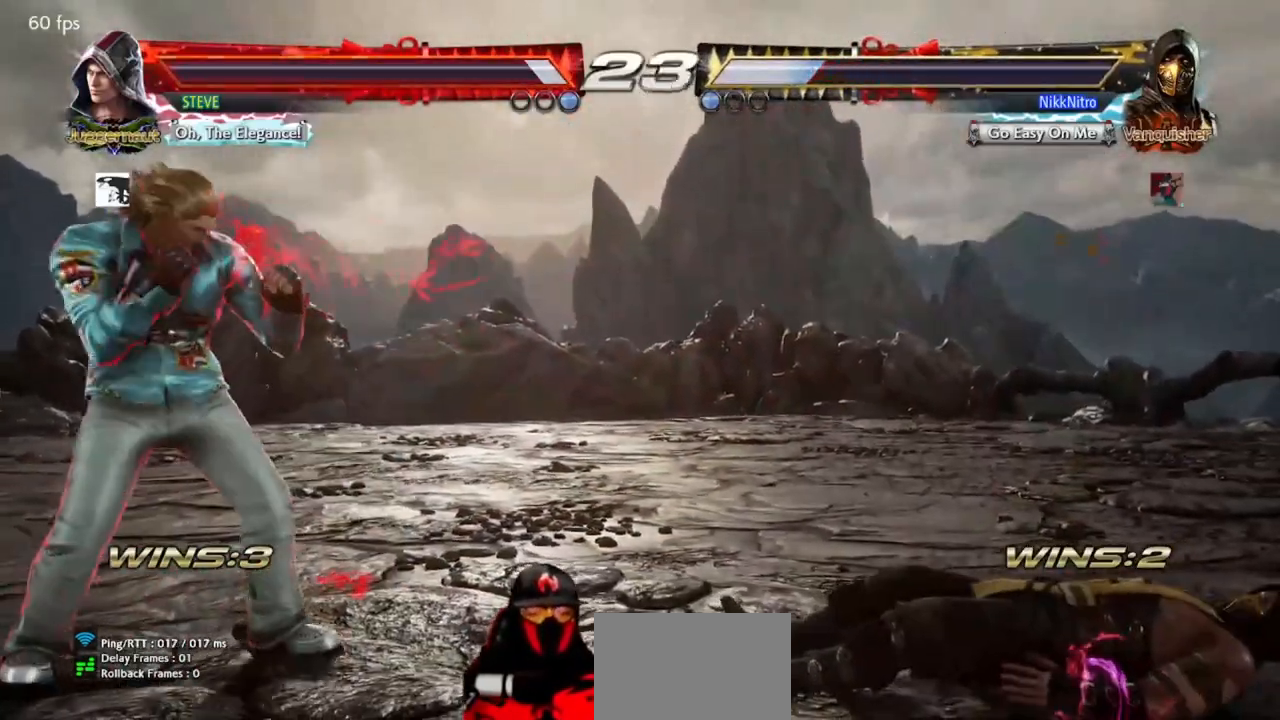
{"buttons": ["DPAD_RIGHT"], "events": [[83, "DPAD_RIGHT", "down"], [150, "DPAD_RIGHT", "up"], [217, "DPAD_RIGHT", "down"], [283, "DPAD_RIGHT", "up"], [367, "DPAD_RIGHT", "down"], [417, "DPAD_RIGHT", "up"], [483, "DPAD_RIGHT", "down"]]}
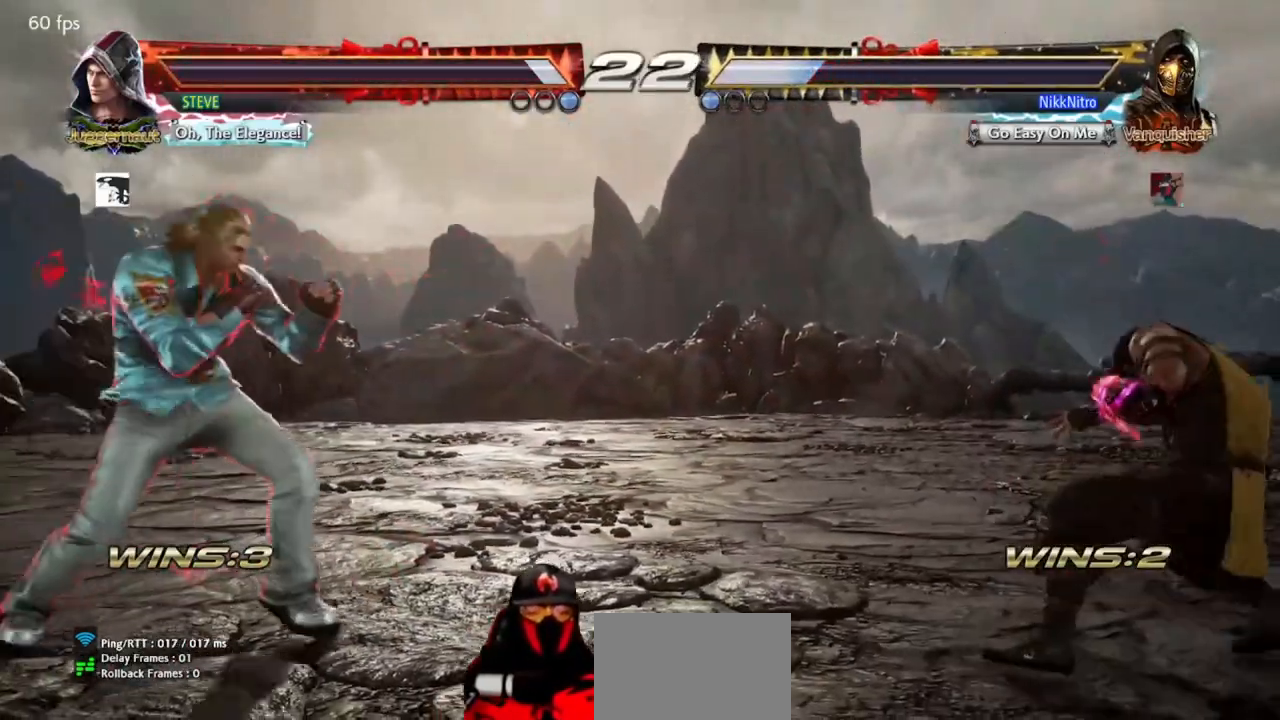
{"buttons": ["DPAD_RIGHT"], "events": [[67, "DPAD_RIGHT", "up"], [100, "DPAD_DOWN", "down"], [183, "DPAD_DOWN", "up"], [233, "DPAD_RIGHT", "down"], [333, "DPAD_RIGHT", "up"], [383, "DPAD_RIGHT", "down"]]}
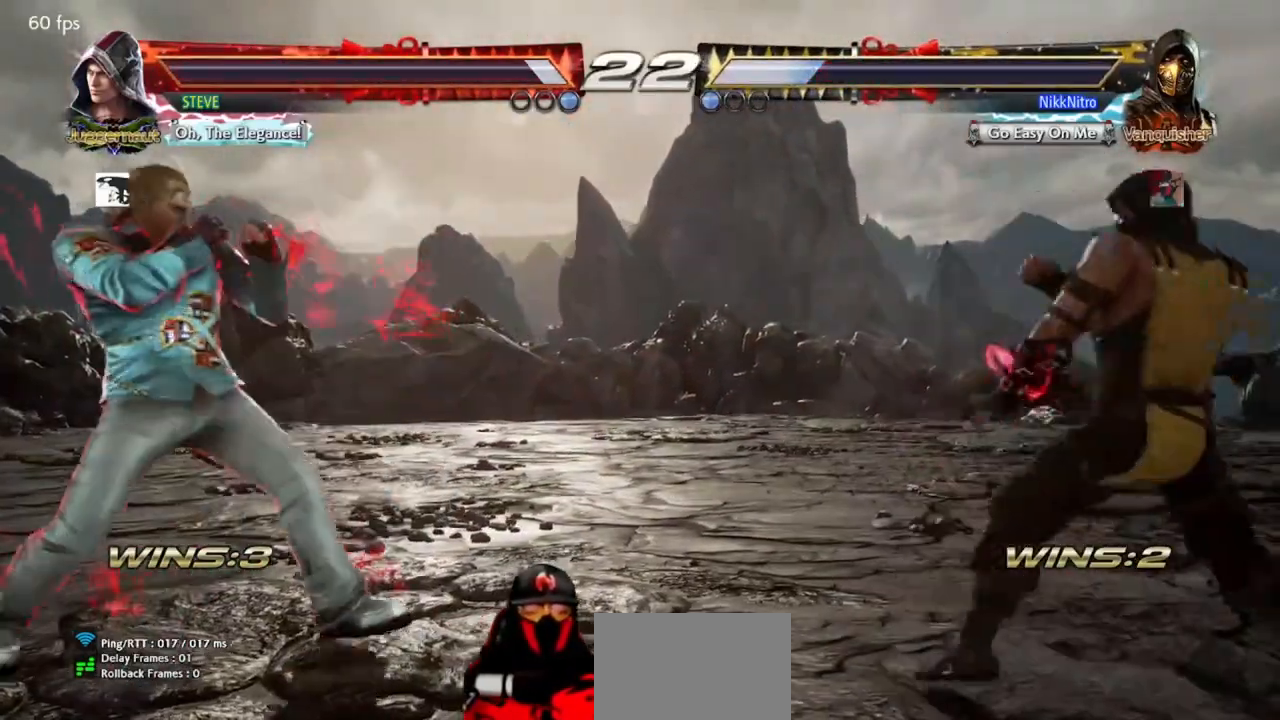
{"buttons": ["DPAD_LEFT"], "events": [[67, "DPAD_RIGHT", "up"], [483, "DPAD_LEFT", "down"]]}
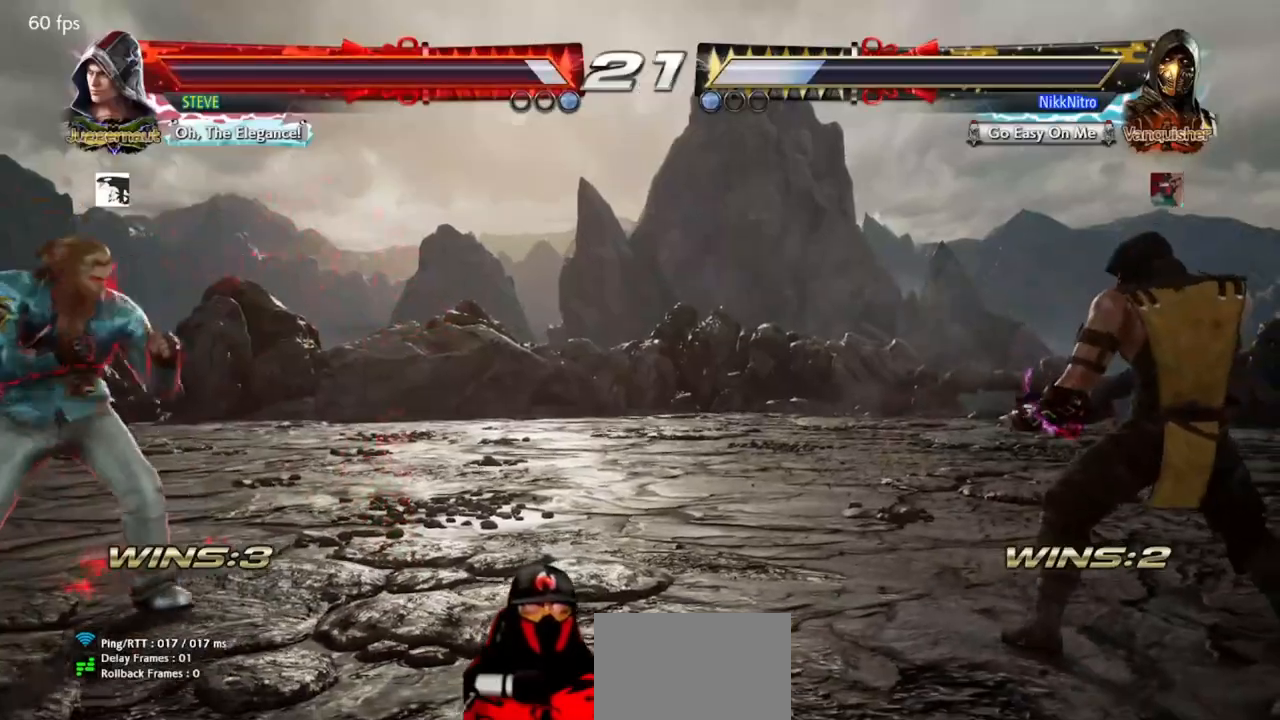
{"buttons": ["DPAD_RIGHT"], "events": [[83, "DPAD_LEFT", "up"], [150, "DPAD_LEFT", "down"], [217, "DPAD_LEFT", "up"], [300, "DPAD_RIGHT", "down"], [383, "DPAD_RIGHT", "up"], [450, "DPAD_RIGHT", "down"]]}
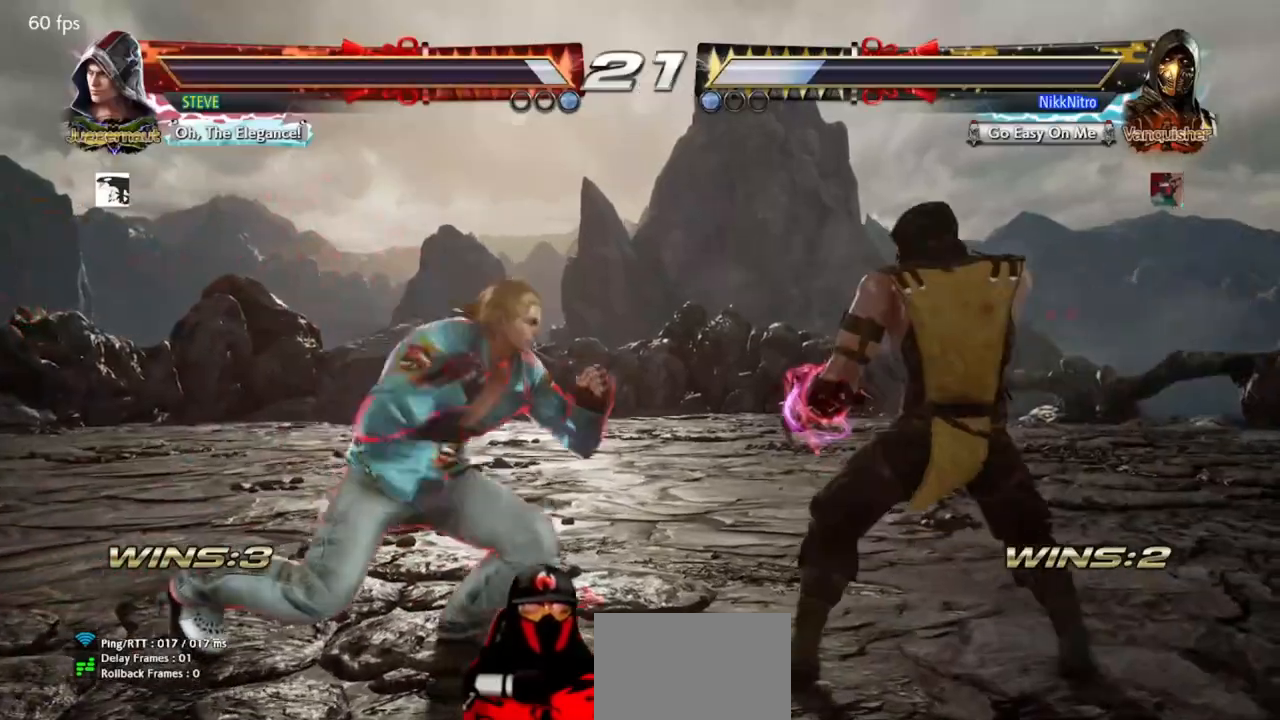
{"buttons": [], "events": [[67, "DPAD_RIGHT", "up"], [83, "DPAD_RIGHT", "down"], [267, "DPAD_RIGHT", "up"]]}
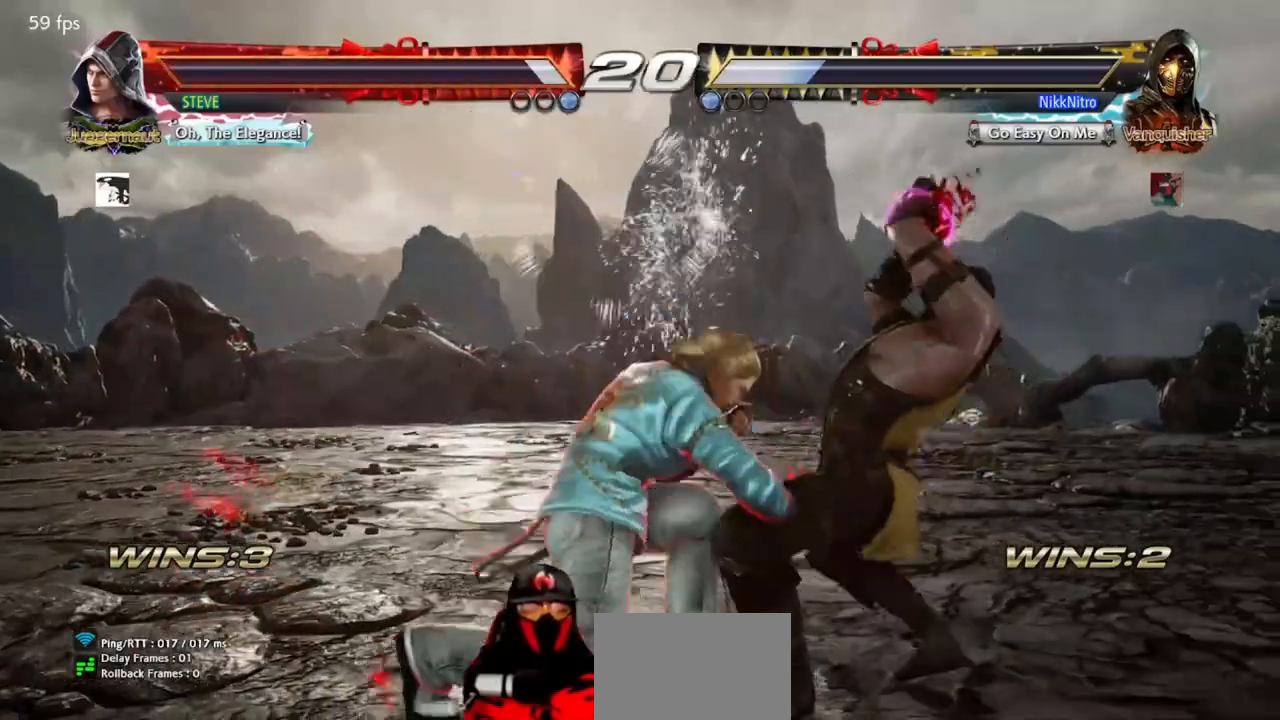
{"buttons": ["DPAD_RIGHT"], "events": [[83, "DPAD_RIGHT", "down"], [150, "DPAD_RIGHT", "up"], [233, "DPAD_RIGHT", "down"], [283, "DPAD_RIGHT", "up"], [367, "DPAD_RIGHT", "down"], [450, "DPAD_RIGHT", "up"], [500, "DPAD_RIGHT", "down"]]}
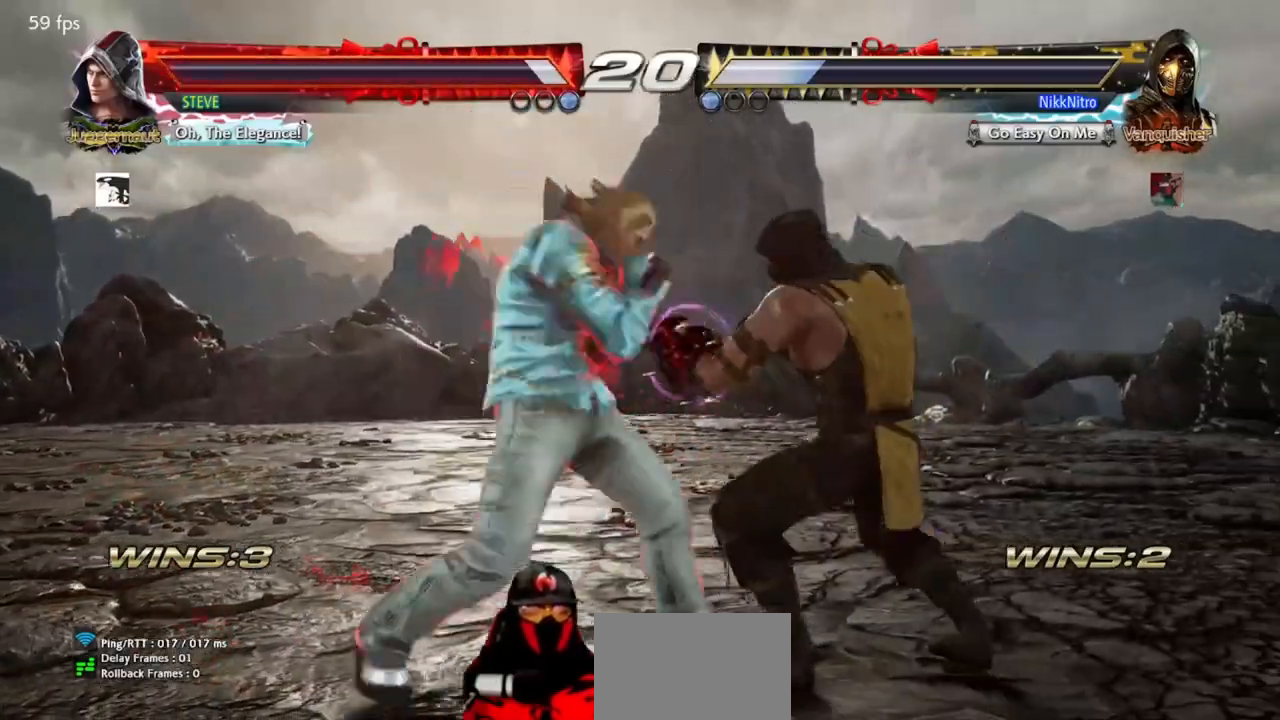
{"buttons": ["DPAD_RIGHT"], "events": []}
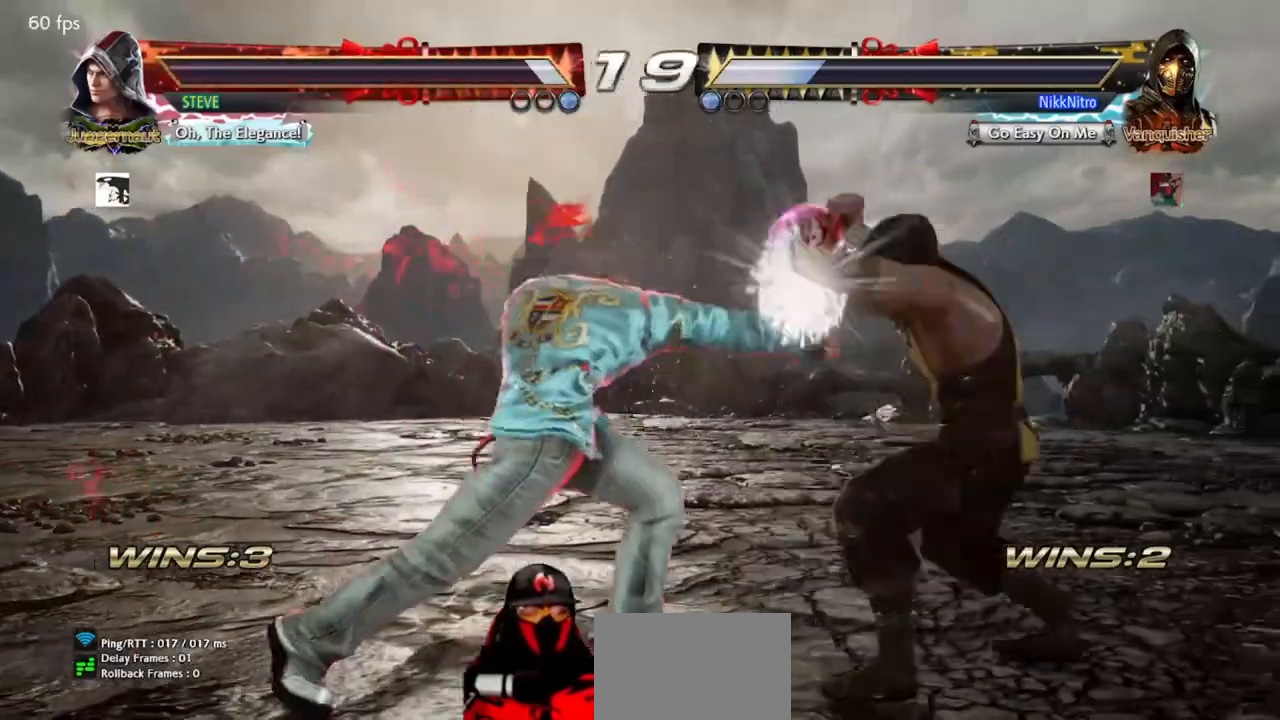
{"buttons": [], "events": [[233, "SQUARE", "down"], [250, "DPAD_RIGHT", "up"], [300, "SQUARE", "up"]]}